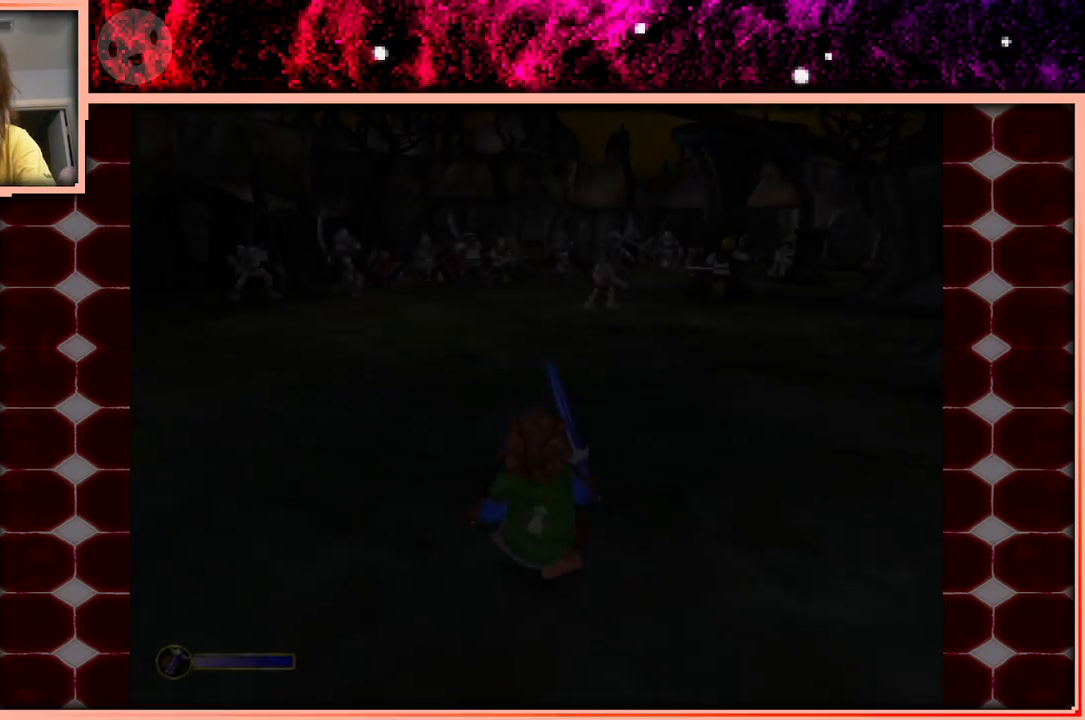
Gameplay with keyboard and mouse; each line is a JSON object with the keys held at the frame after it. "events" lists presses ("down") and releases ("up") of "a", "d", "s", "space" and "w" between this image and that frame as [ms after this image, input, new state], when the widget could be followed in between. No other keys are recorded. Mouse buttons are not recorded. Not read: mouse_move.
{"keys": ["w"], "events": [[133, "w", "down"]]}
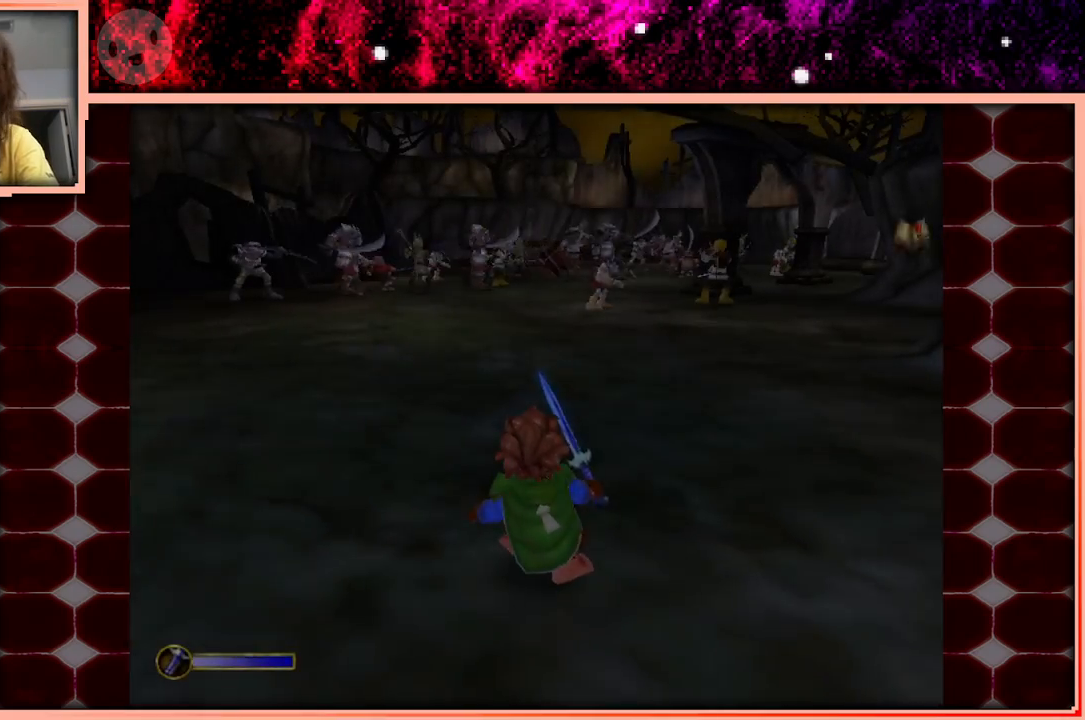
{"keys": ["w"], "events": []}
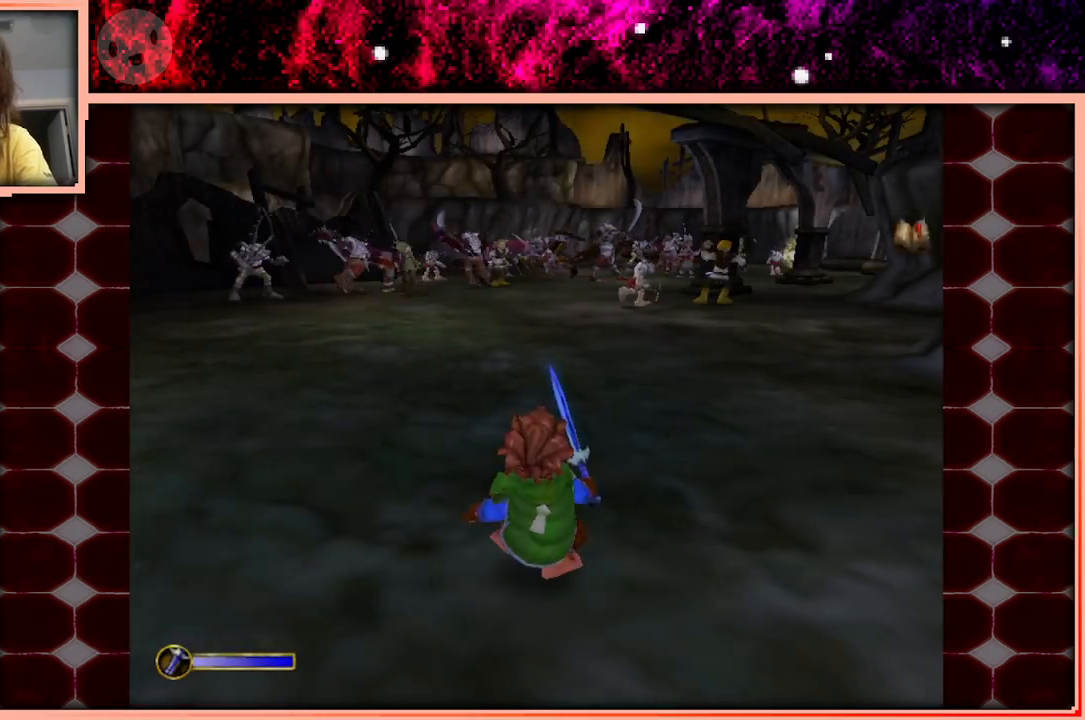
{"keys": ["w"], "events": []}
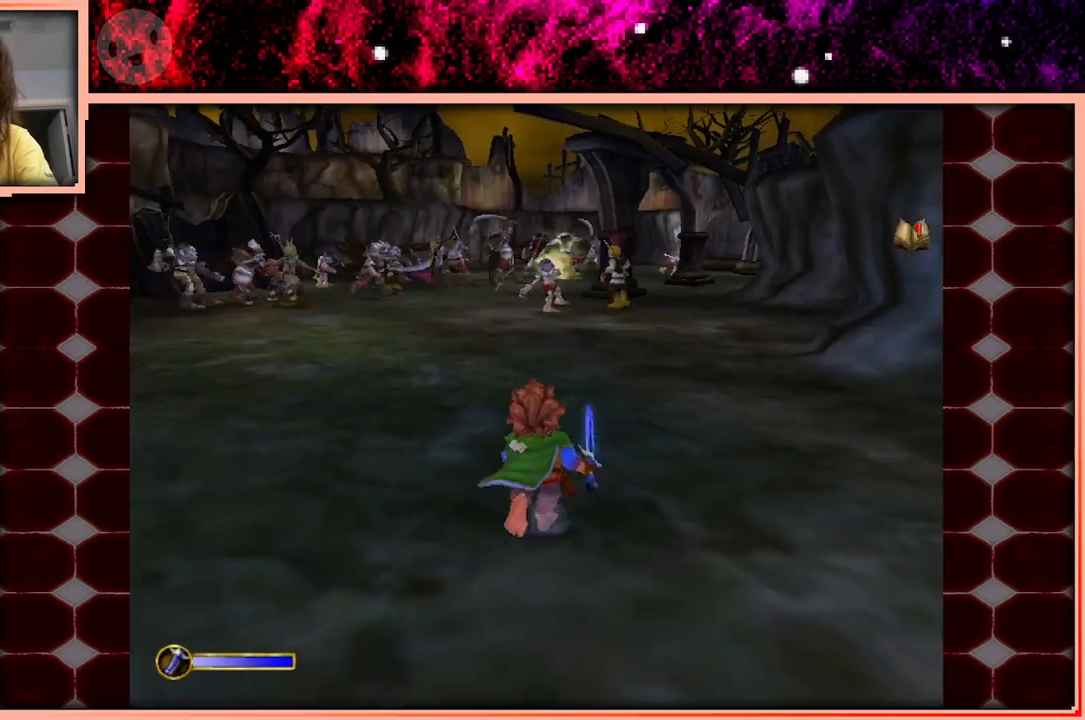
{"keys": ["w"], "events": [[217, "space", "down"], [367, "space", "up"]]}
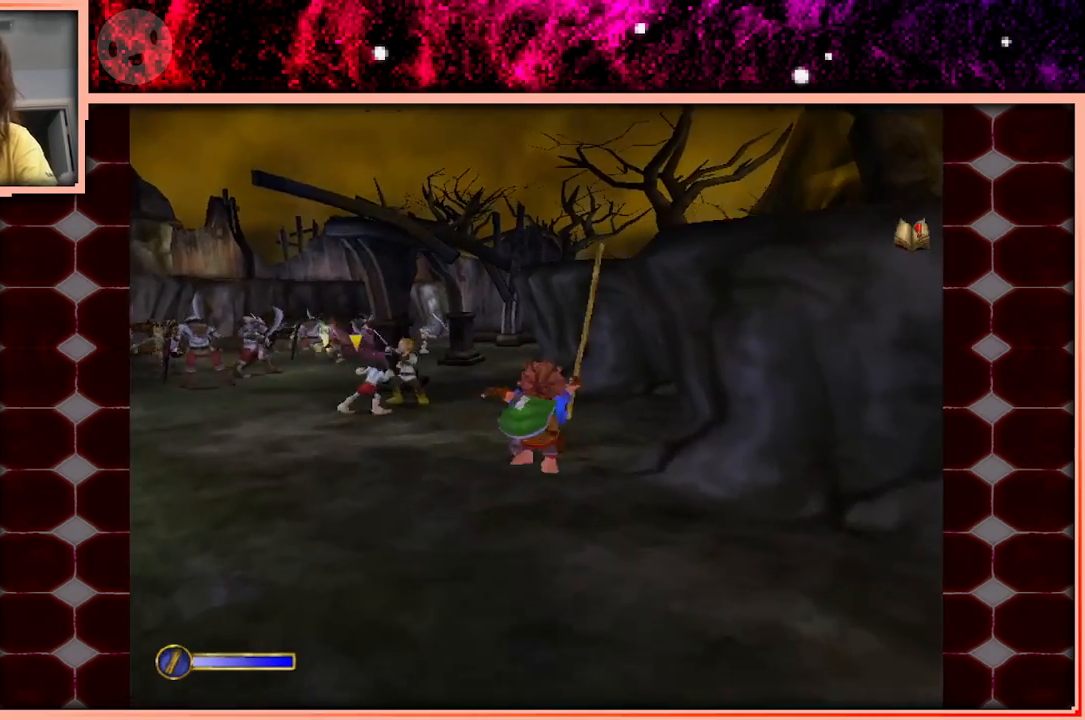
{"keys": ["w"], "events": [[150, "a", "down"], [233, "a", "up"]]}
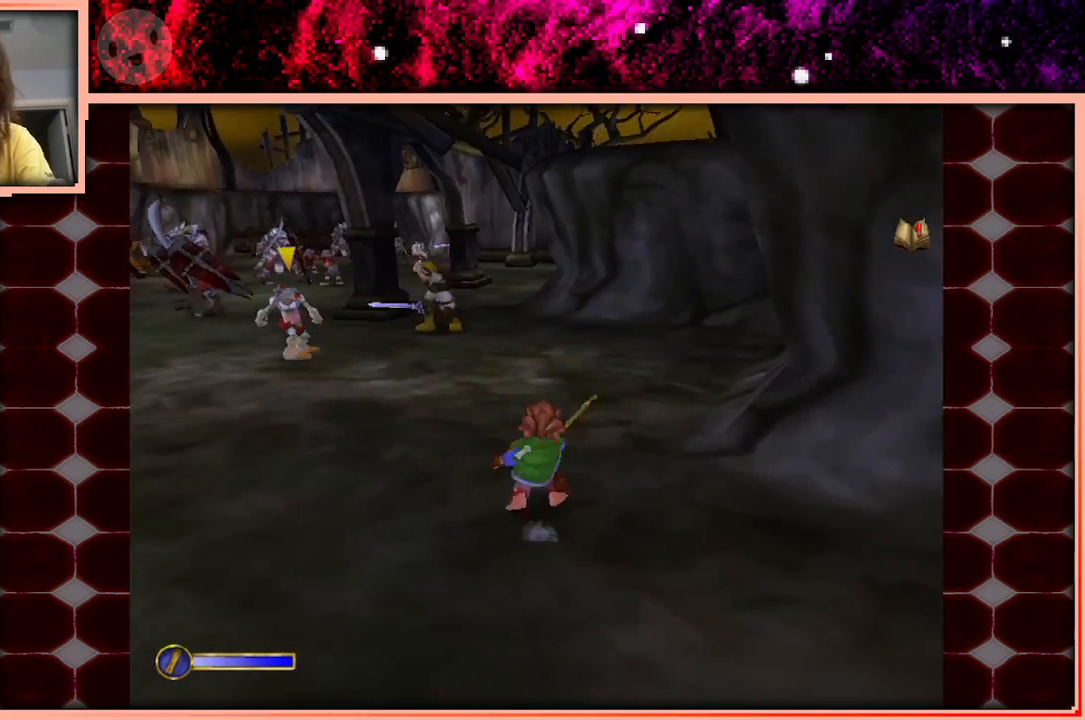
{"keys": ["w"], "events": [[17, "space", "down"], [117, "space", "up"], [350, "a", "down"], [433, "a", "up"]]}
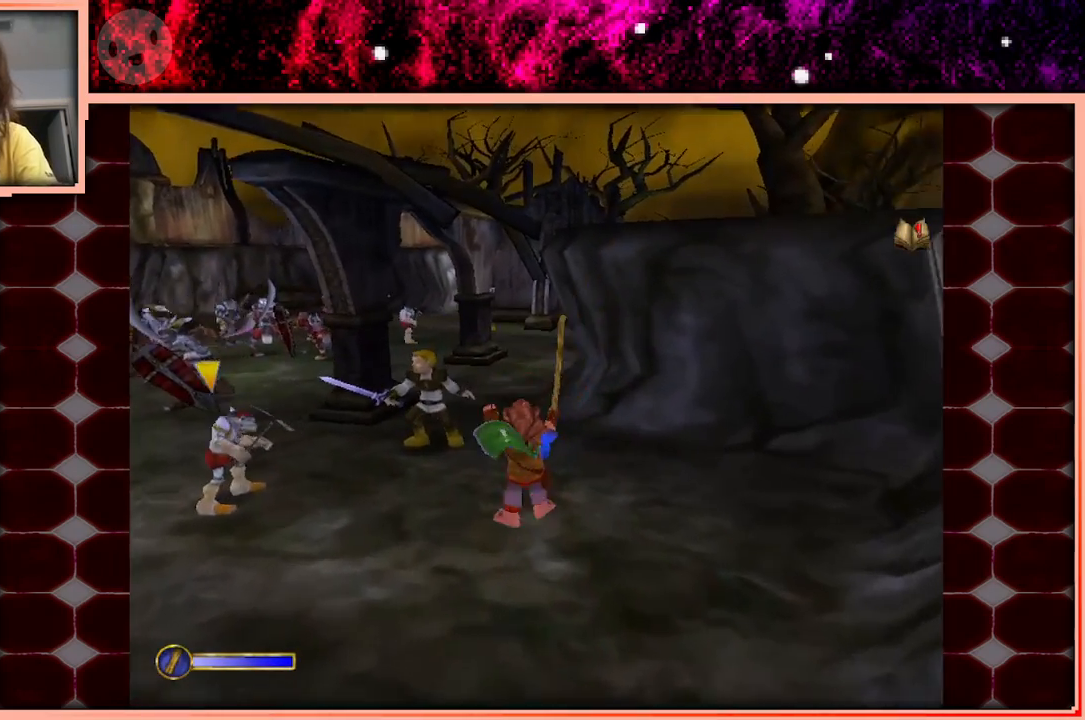
{"keys": ["w"], "events": [[267, "space", "down"], [367, "space", "up"]]}
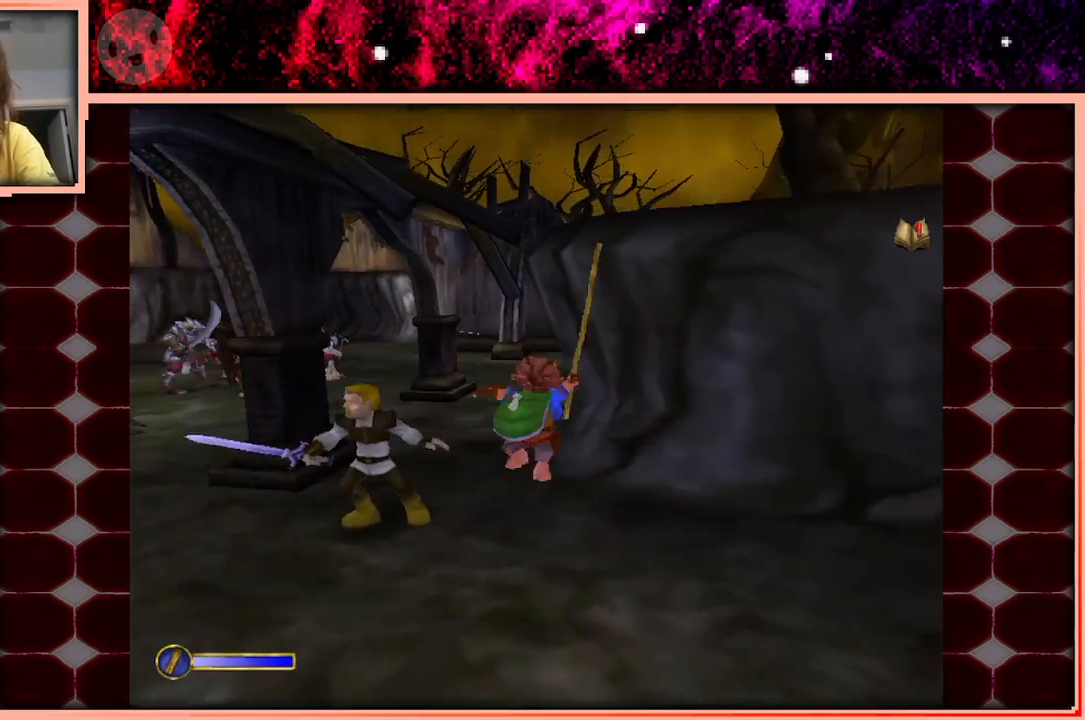
{"keys": ["w"], "events": [[100, "a", "down"], [183, "a", "up"]]}
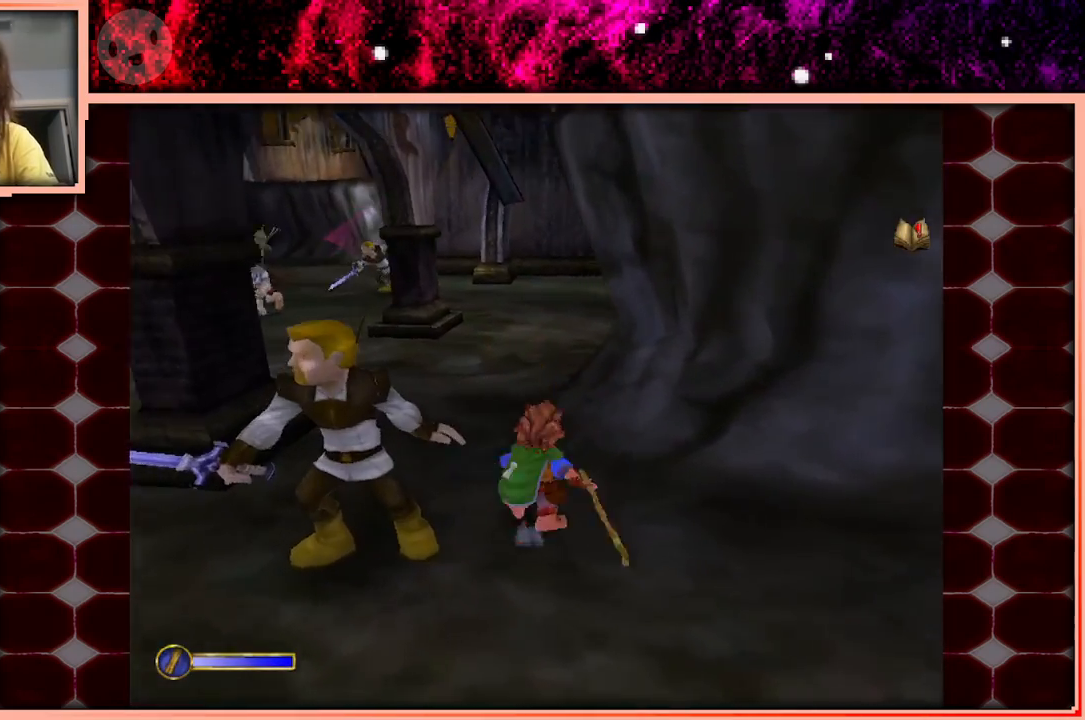
{"keys": ["w"], "events": [[67, "space", "down"], [167, "space", "up"], [250, "a", "down"], [400, "a", "up"]]}
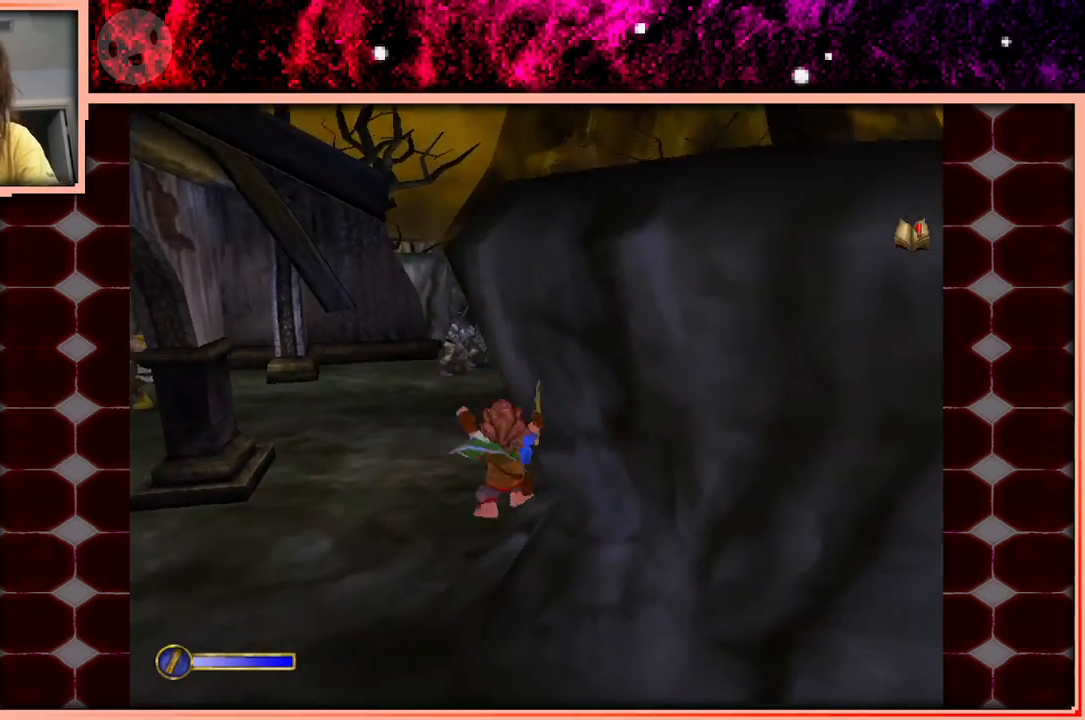
{"keys": ["space", "w"], "events": [[183, "d", "down"], [367, "d", "up"], [450, "space", "down"]]}
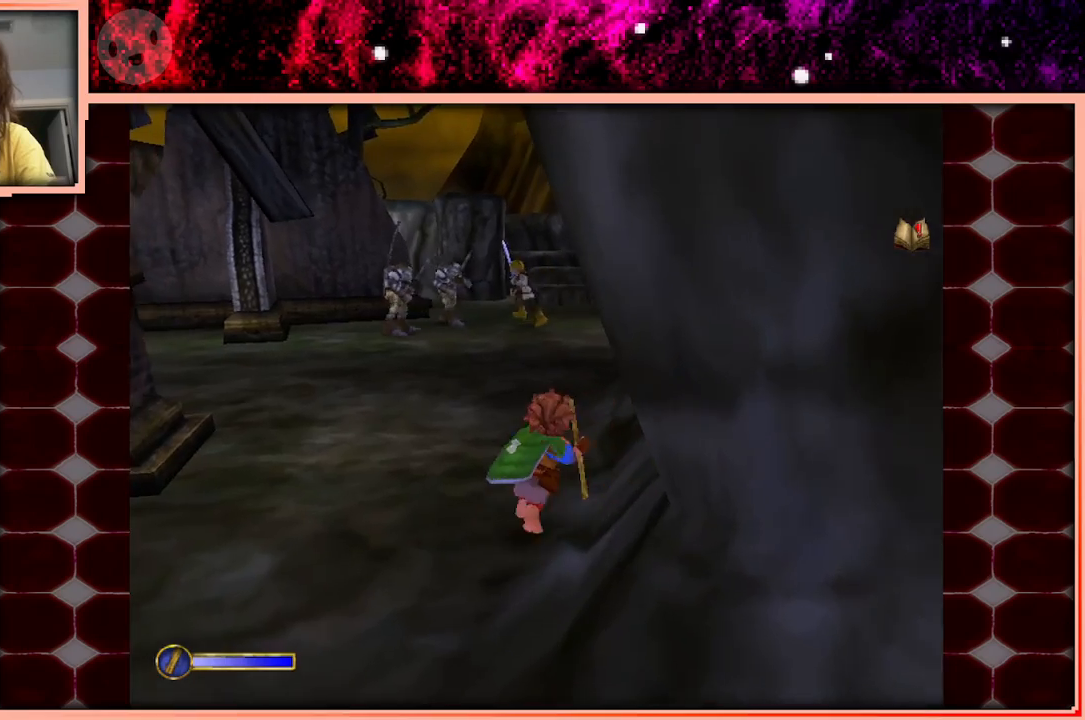
{"keys": ["w"], "events": [[150, "space", "up"]]}
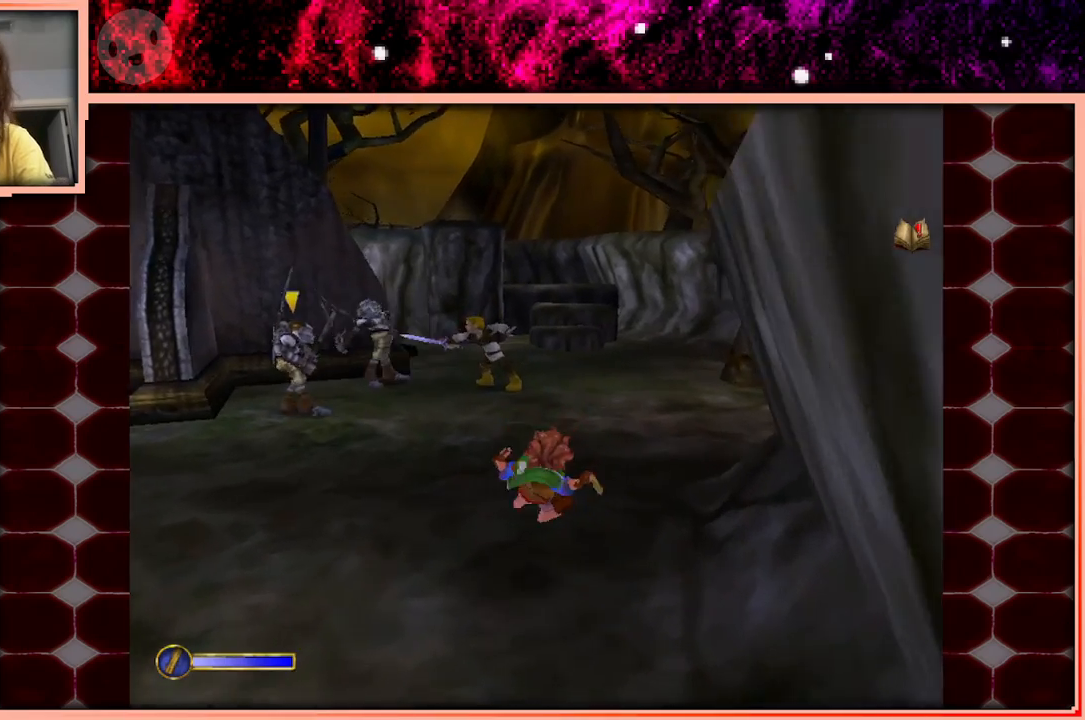
{"keys": ["w"], "events": [[350, "space", "down"], [450, "space", "up"]]}
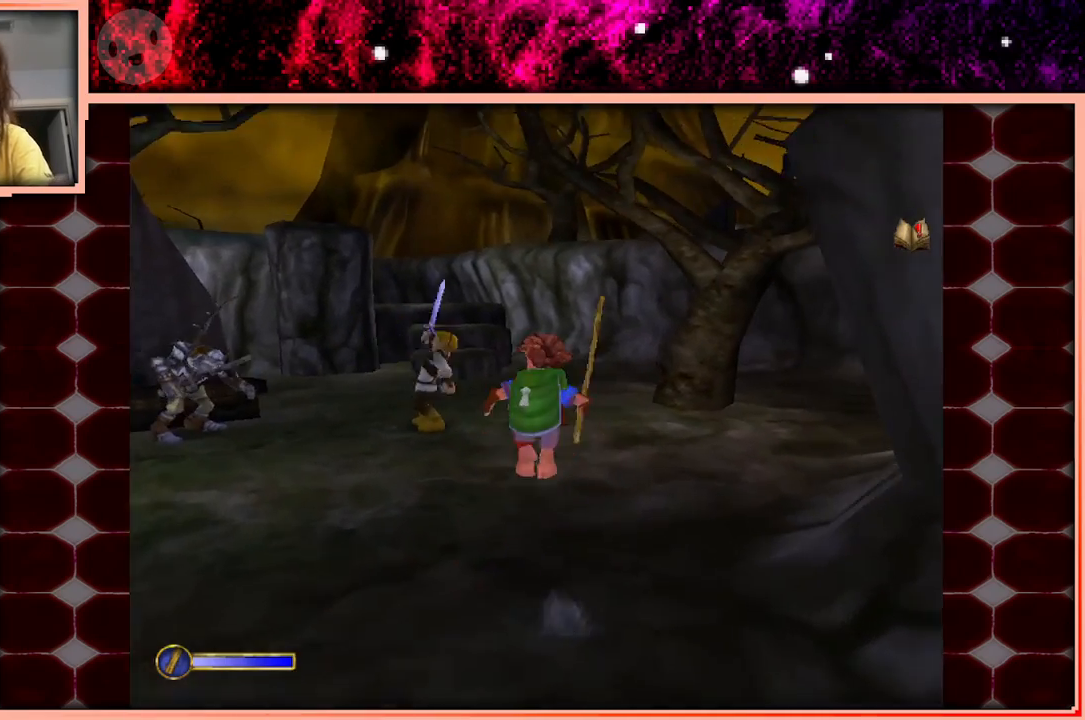
{"keys": ["w"], "events": []}
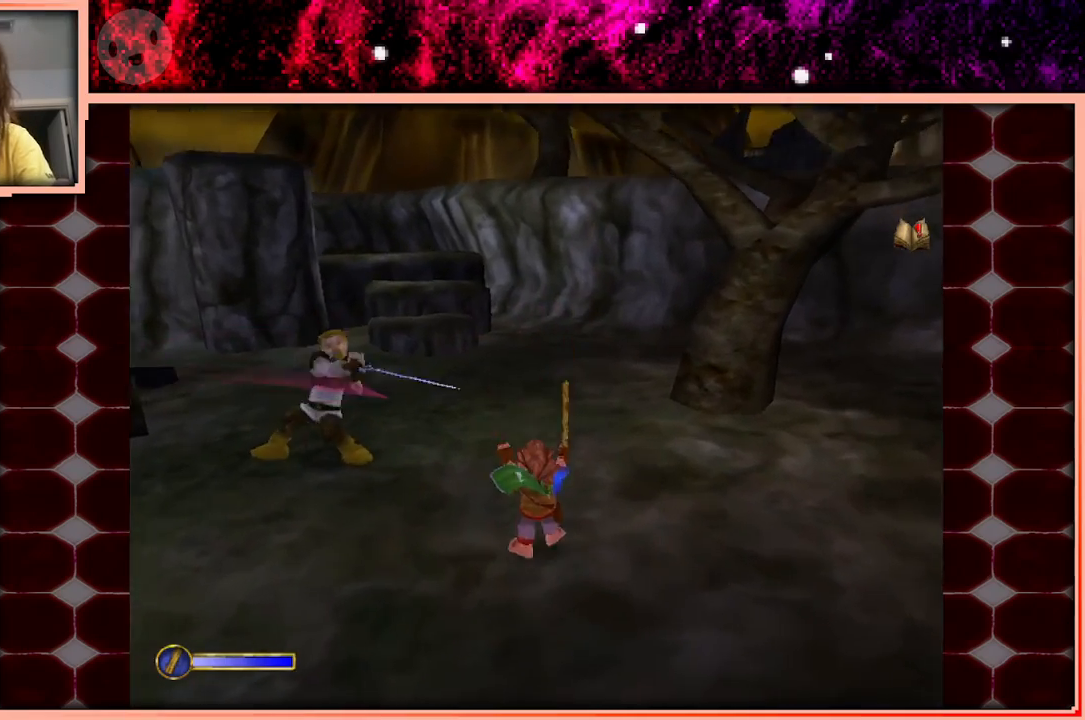
{"keys": ["d", "w"], "events": [[150, "space", "down"], [233, "space", "up"], [383, "d", "down"]]}
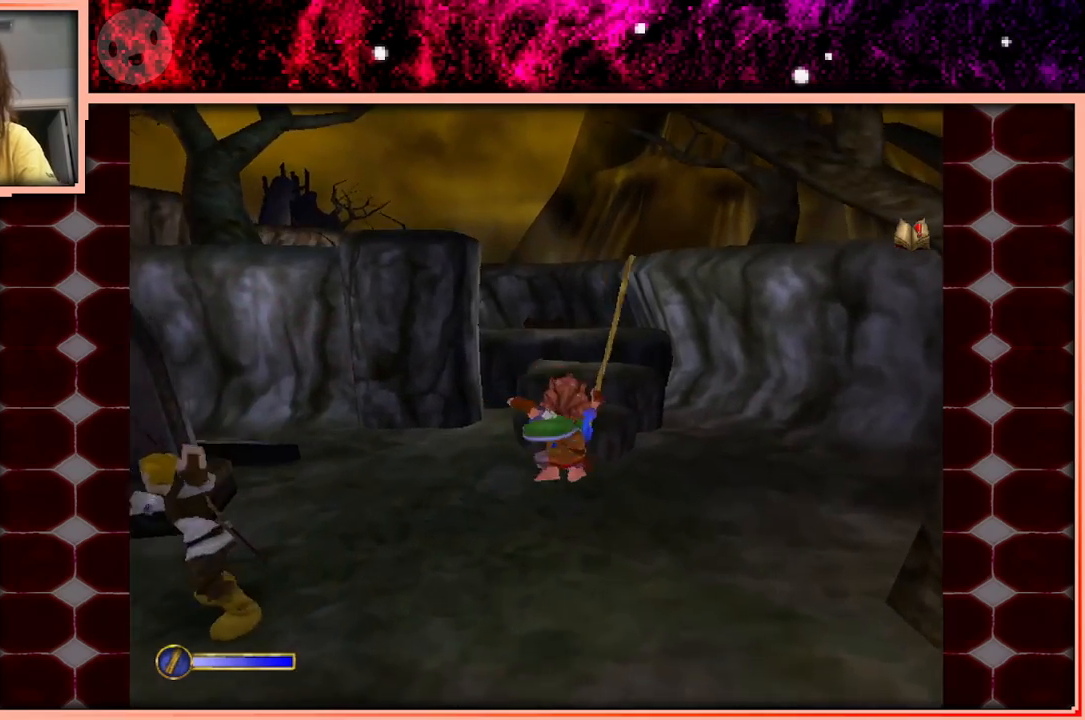
{"keys": ["d", "w"], "events": [[17, "d", "up"], [400, "space", "down"], [483, "d", "down"], [483, "space", "up"]]}
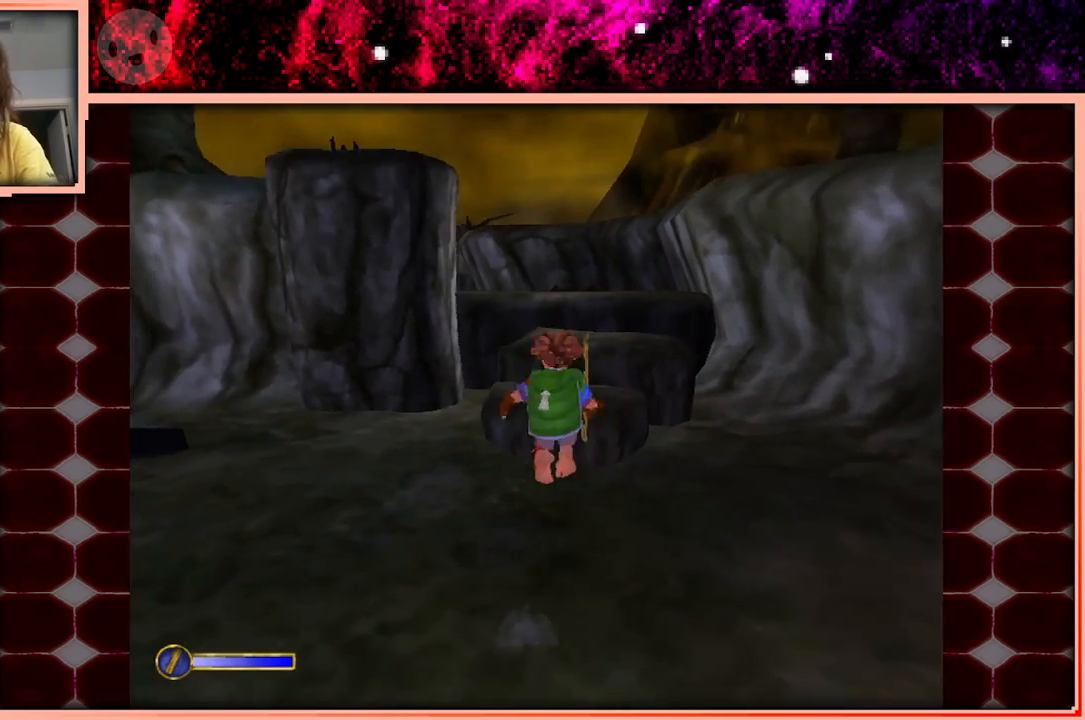
{"keys": ["w"], "events": [[317, "d", "up"]]}
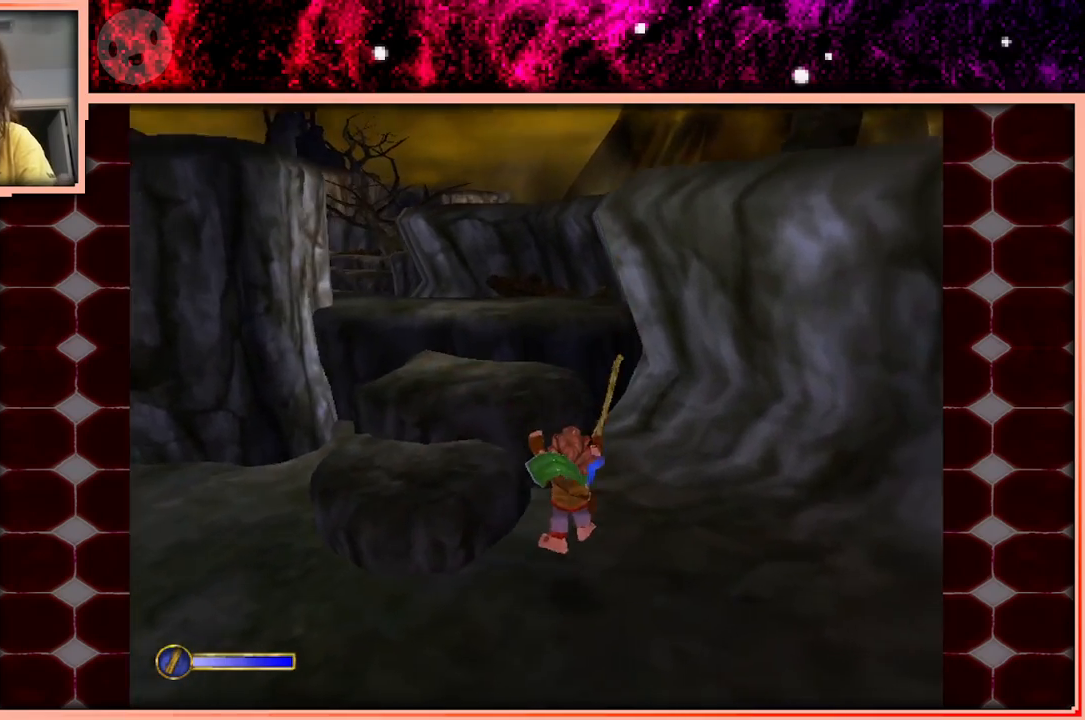
{"keys": ["w"], "events": [[200, "space", "down"], [283, "space", "up"]]}